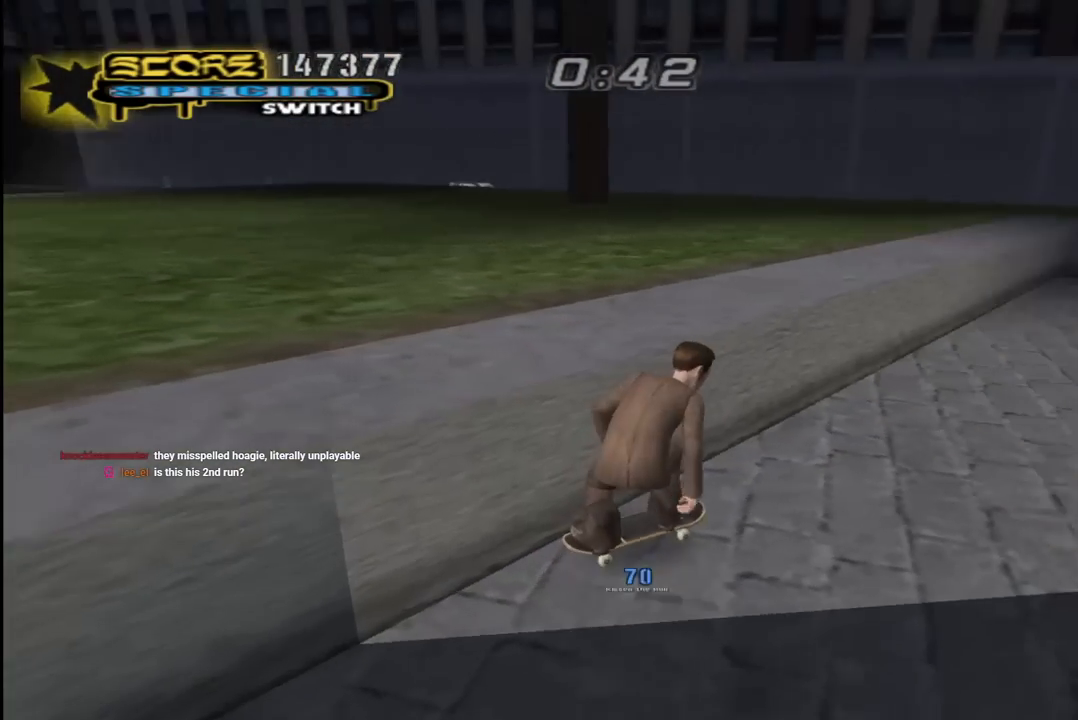
Gameplay with a controller (PlayStation layout); each line is a JSON object with the inputs held at the frame after it. "events" lists button and stick changes between this image and that frame as [ms after this image, input, new state], when the widget could be followed in between.
{"buttons": ["CROSS", "DPAD_DOWN", "DPAD_RIGHT"], "left_stick": "center", "right_stick": "center", "events": [[33, "DPAD_LEFT", "down"], [100, "DPAD_LEFT", "up"], [117, "R1", "up"], [167, "DPAD_RIGHT", "down"], [217, "DPAD_DOWN", "up"], [333, "DPAD_DOWN", "down"]]}
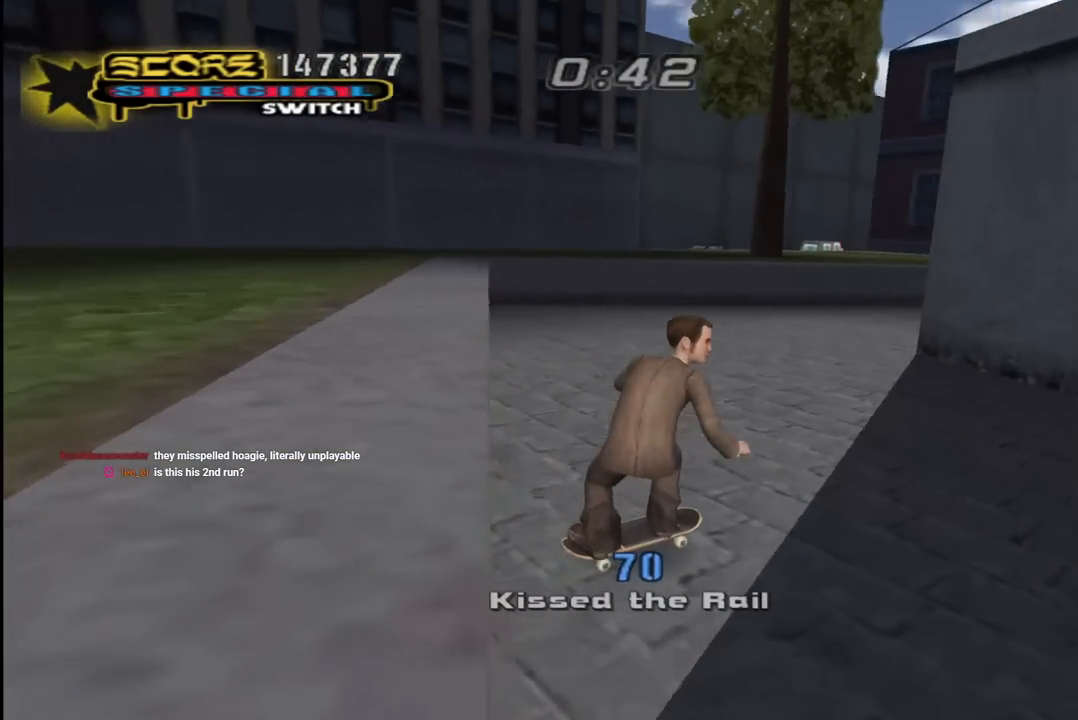
{"buttons": ["CROSS"], "left_stick": "center", "right_stick": "center", "events": [[100, "DPAD_DOWN", "up"], [167, "DPAD_DOWN", "down"], [317, "DPAD_DOWN", "up"], [383, "DPAD_RIGHT", "up"]]}
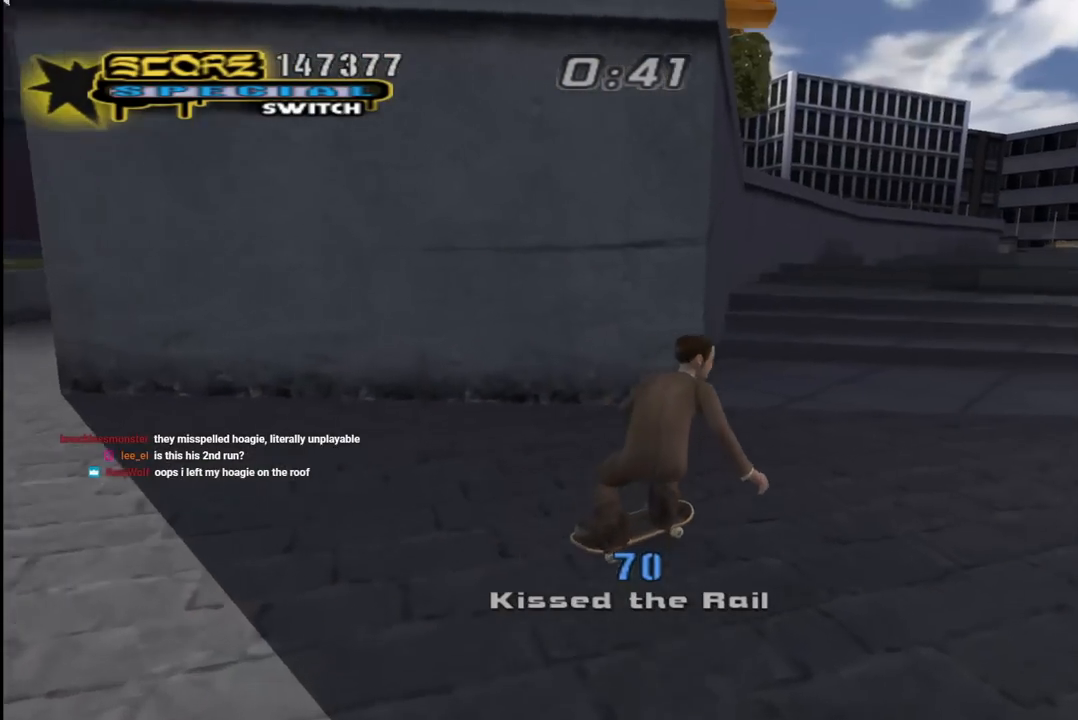
{"buttons": ["TRIANGLE"], "left_stick": "center", "right_stick": "center", "events": [[117, "DPAD_LEFT", "down"], [133, "DPAD_DOWN", "down"], [417, "CROSS", "up"], [417, "DPAD_DOWN", "up"], [433, "TRIANGLE", "down"], [450, "DPAD_LEFT", "up"]]}
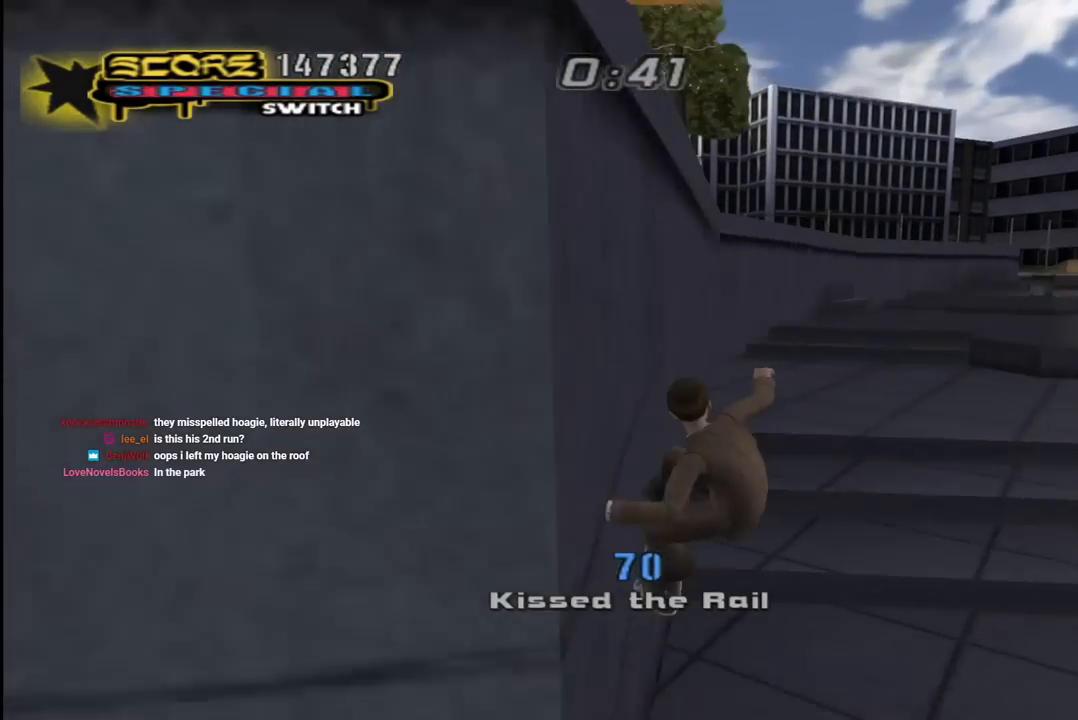
{"buttons": ["CROSS", "R1", "DPAD_DOWN", "DPAD_LEFT"], "left_stick": "center", "right_stick": "center", "events": [[17, "CROSS", "down"], [17, "TRIANGLE", "up"], [150, "CROSS", "up"], [167, "DPAD_LEFT", "down"], [200, "DPAD_DOWN", "down"], [283, "CROSS", "down"], [300, "L1", "down"], [333, "R1", "down"], [483, "L1", "up"]]}
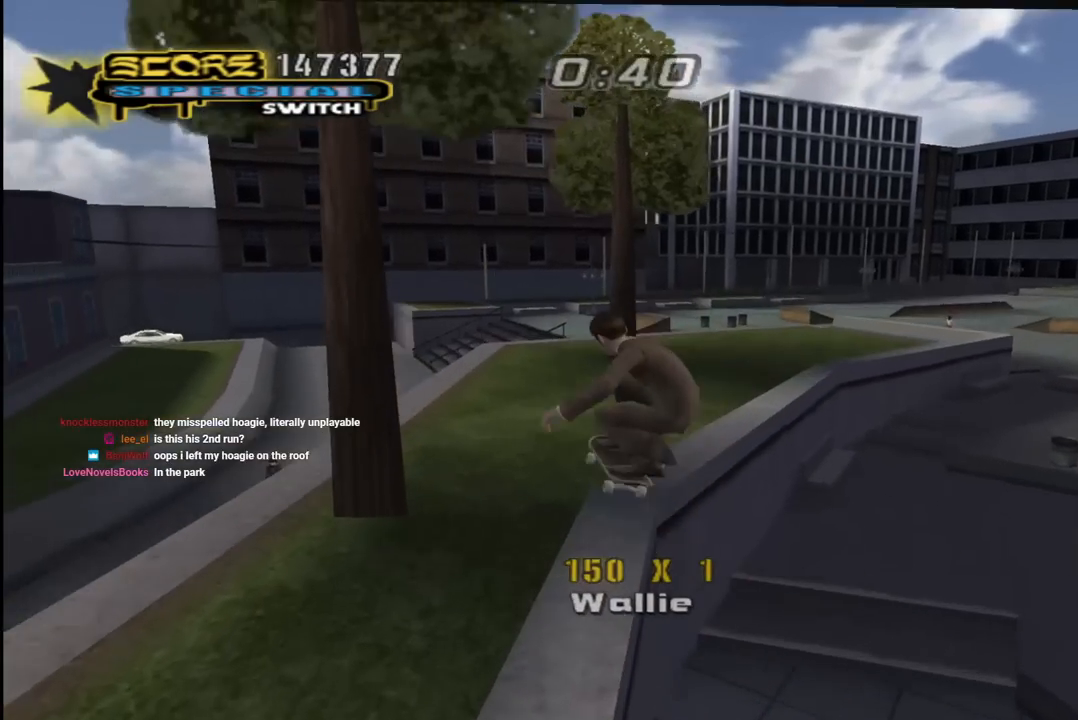
{"buttons": ["CROSS", "R1", "DPAD_LEFT"], "left_stick": "center", "right_stick": "center", "events": [[33, "R1", "up"], [50, "DPAD_DOWN", "up"], [283, "R1", "down"]]}
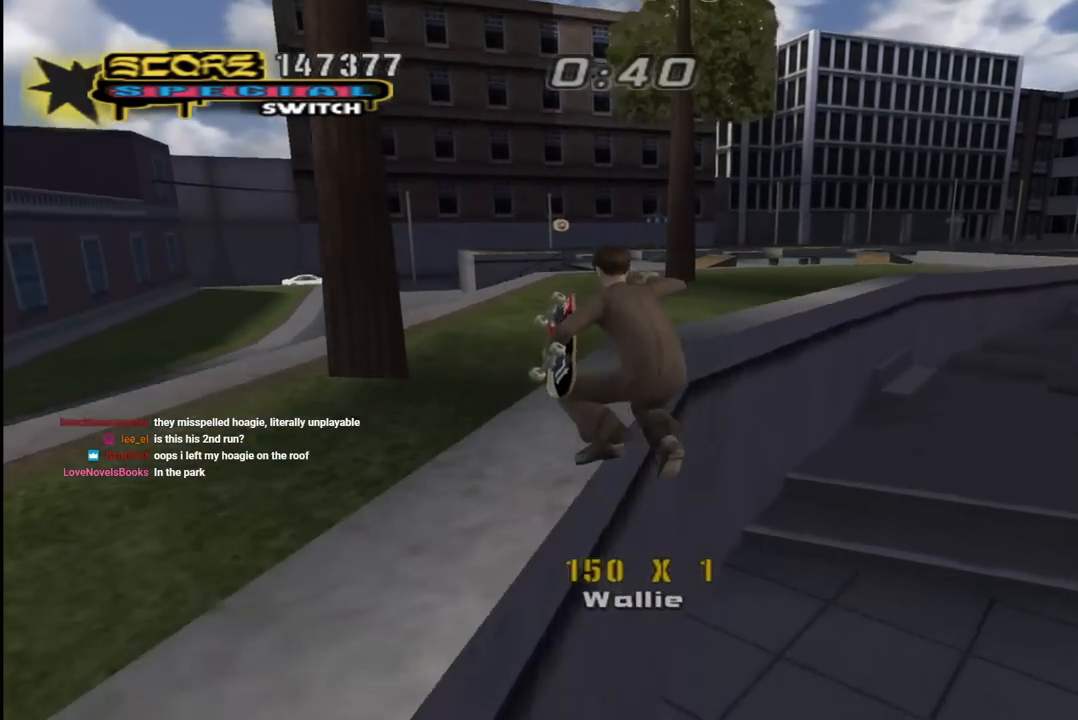
{"buttons": ["CROSS", "DPAD_LEFT"], "left_stick": "center", "right_stick": "center", "events": [[217, "DPAD_LEFT", "up"], [367, "DPAD_LEFT", "down"], [500, "R1", "up"]]}
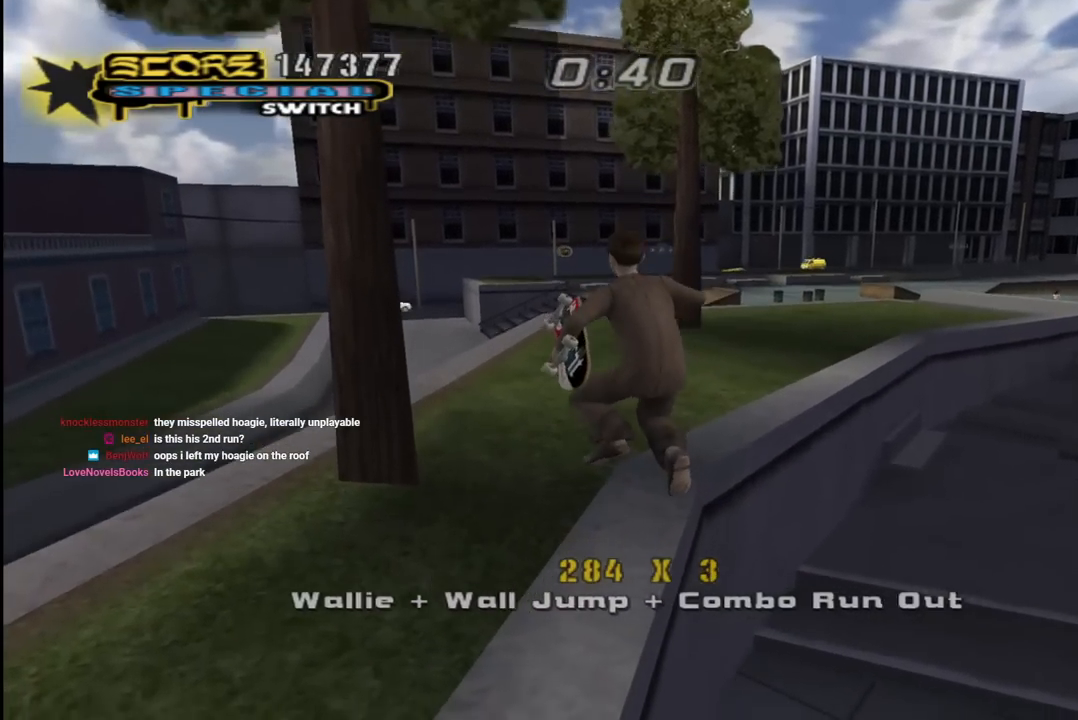
{"buttons": ["CROSS"], "left_stick": "center", "right_stick": "center", "events": [[450, "DPAD_LEFT", "up"]]}
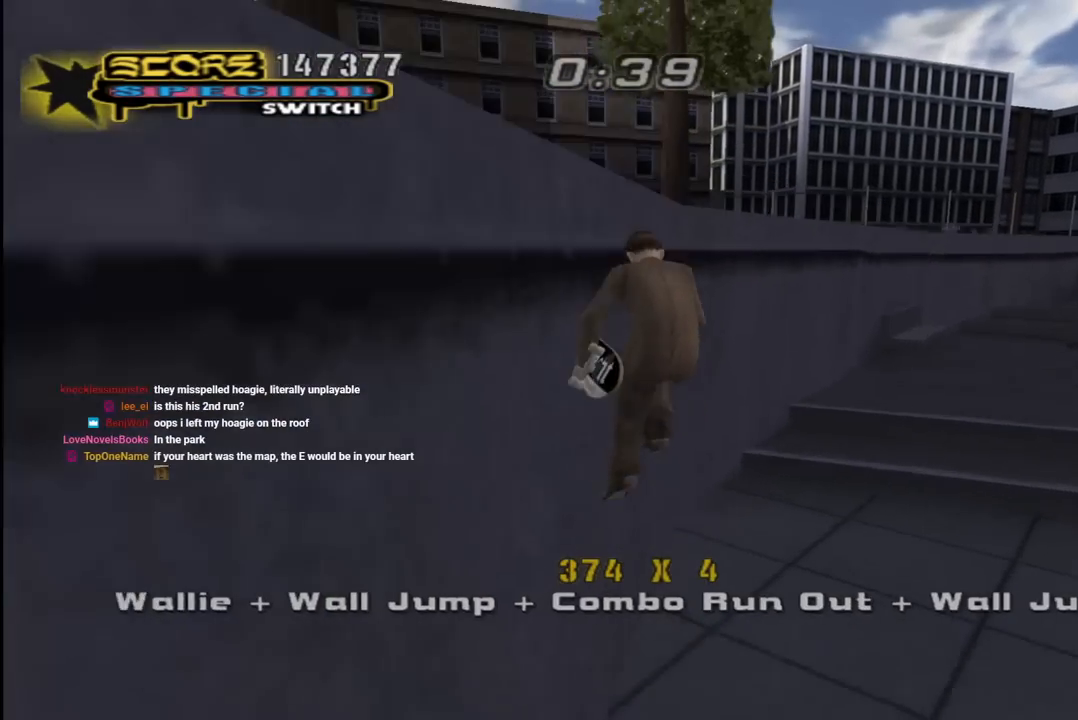
{"buttons": ["CROSS", "R1"], "left_stick": "center", "right_stick": "center", "events": [[100, "DPAD_LEFT", "down"], [167, "CROSS", "up"], [267, "CROSS", "down"], [317, "R1", "down"], [367, "DPAD_LEFT", "up"]]}
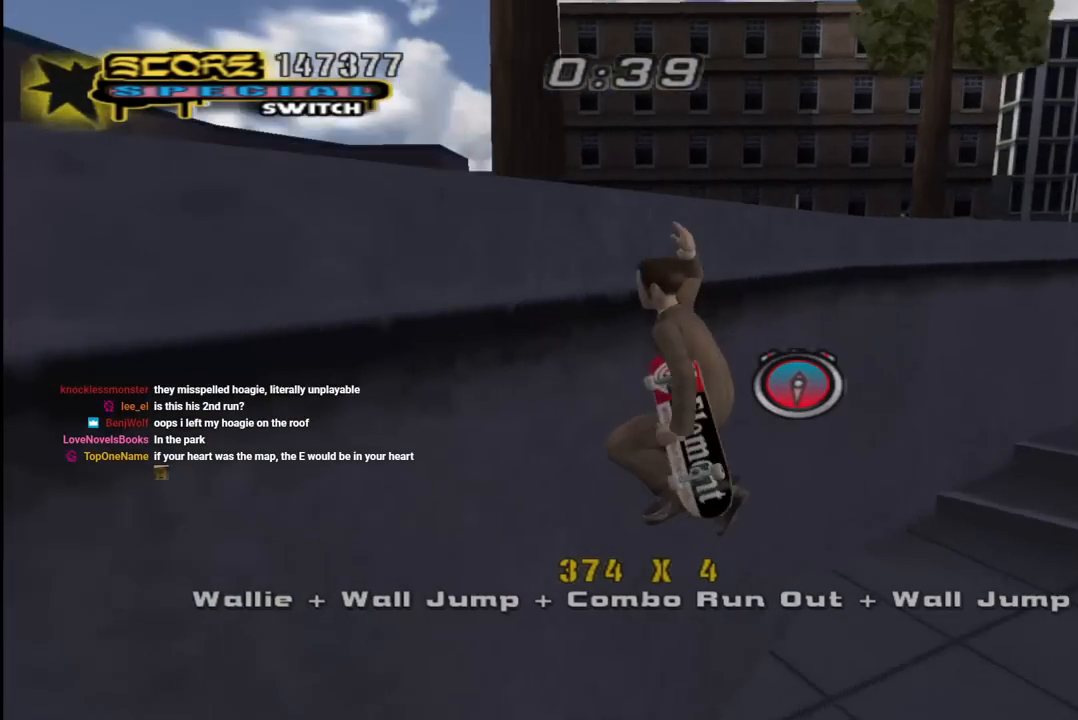
{"buttons": ["TRIANGLE", "L1", "R1", "DPAD_UP", "DPAD_LEFT"], "left_stick": "center", "right_stick": "center", "events": [[117, "DPAD_UP", "down"], [217, "DPAD_LEFT", "down"], [267, "R1", "up"], [383, "CROSS", "up"], [400, "L1", "down"], [433, "R1", "down"], [467, "TRIANGLE", "down"]]}
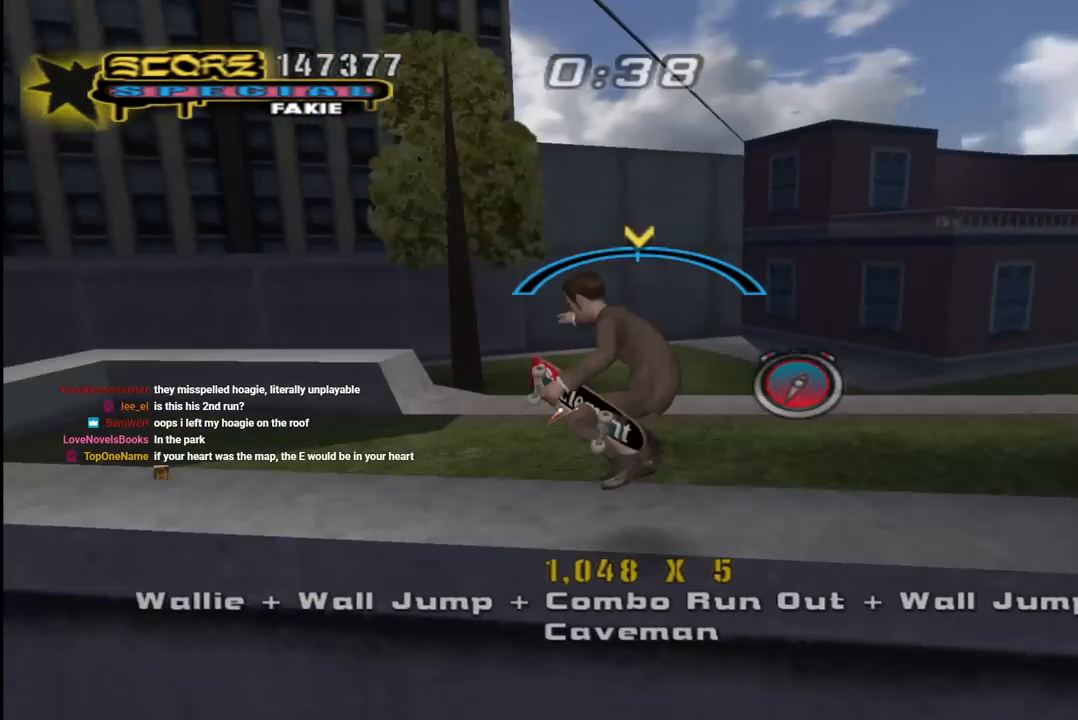
{"buttons": ["CROSS", "DPAD_UP", "DPAD_LEFT"], "left_stick": "center", "right_stick": "center", "events": [[67, "R1", "up"], [83, "DPAD_LEFT", "up"], [100, "DPAD_UP", "up"], [117, "L1", "up"], [217, "TRIANGLE", "up"], [250, "CROSS", "down"], [267, "DPAD_RIGHT", "down"], [367, "DPAD_RIGHT", "up"], [467, "DPAD_LEFT", "down"], [500, "DPAD_UP", "down"]]}
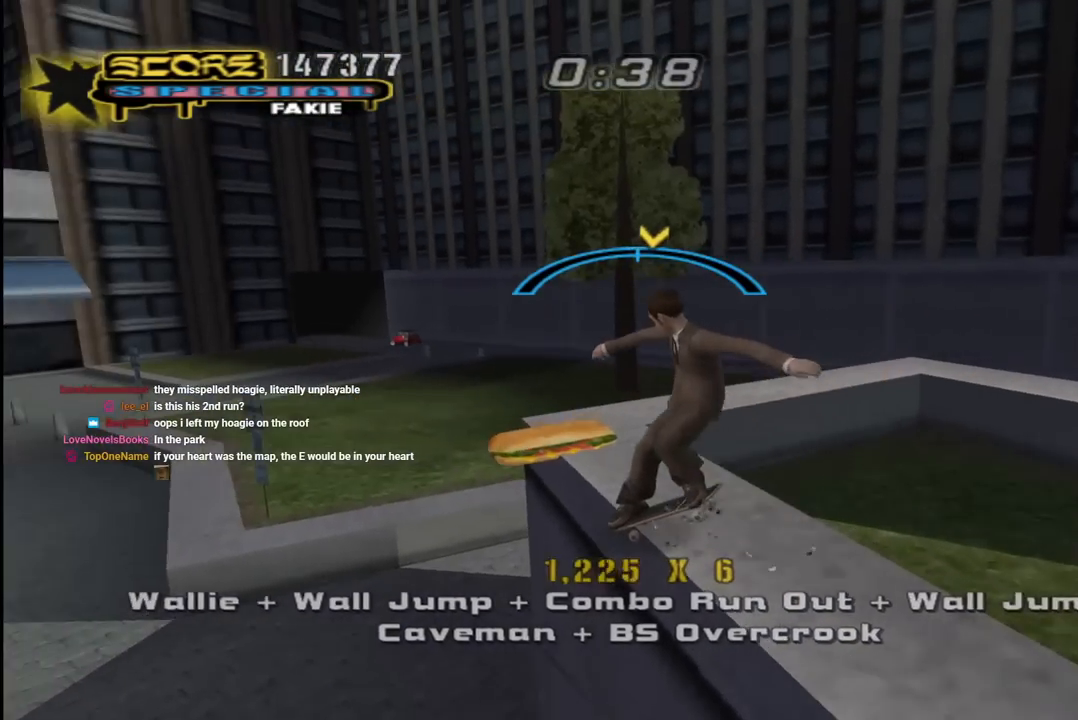
{"buttons": ["L1", "DPAD_UP", "DPAD_LEFT"], "left_stick": "center", "right_stick": "center", "events": [[33, "DPAD_UP", "up"], [83, "DPAD_LEFT", "up"], [150, "DPAD_LEFT", "down"], [200, "DPAD_UP", "down"], [250, "L1", "down"], [283, "CROSS", "up"], [283, "SQUARE", "down"], [400, "SQUARE", "up"]]}
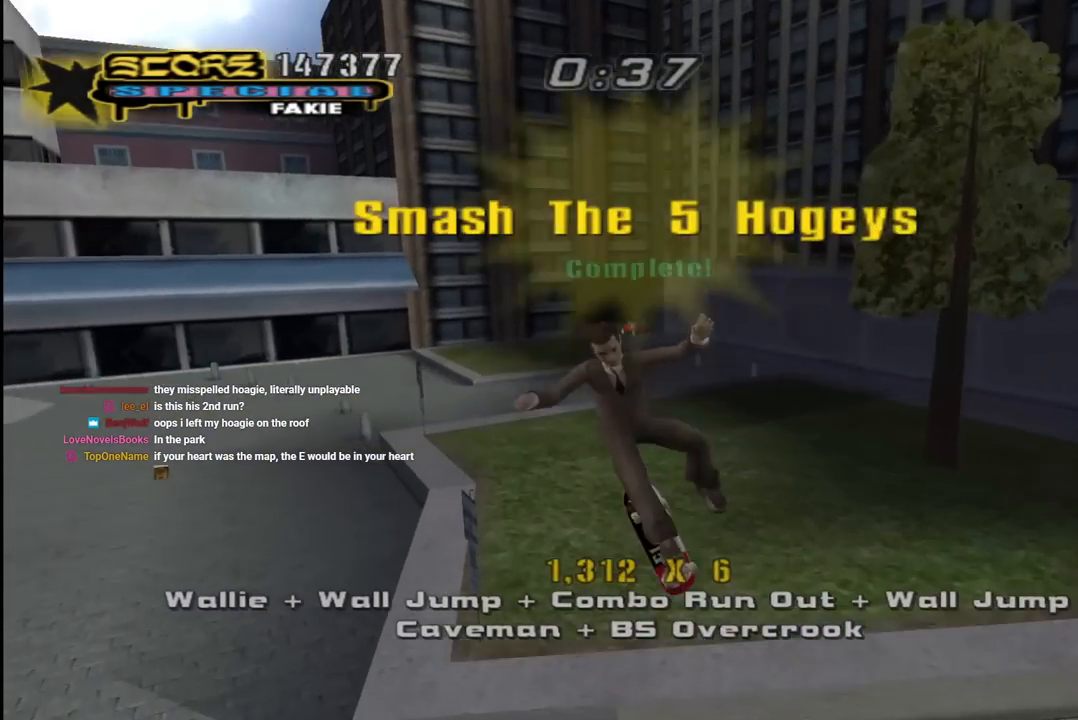
{"buttons": [], "left_stick": "center", "right_stick": "center", "events": [[33, "DPAD_UP", "up"], [117, "DPAD_LEFT", "up"], [150, "right_stick", "down-right"], [233, "L1", "up"], [467, "right_stick", "center"]]}
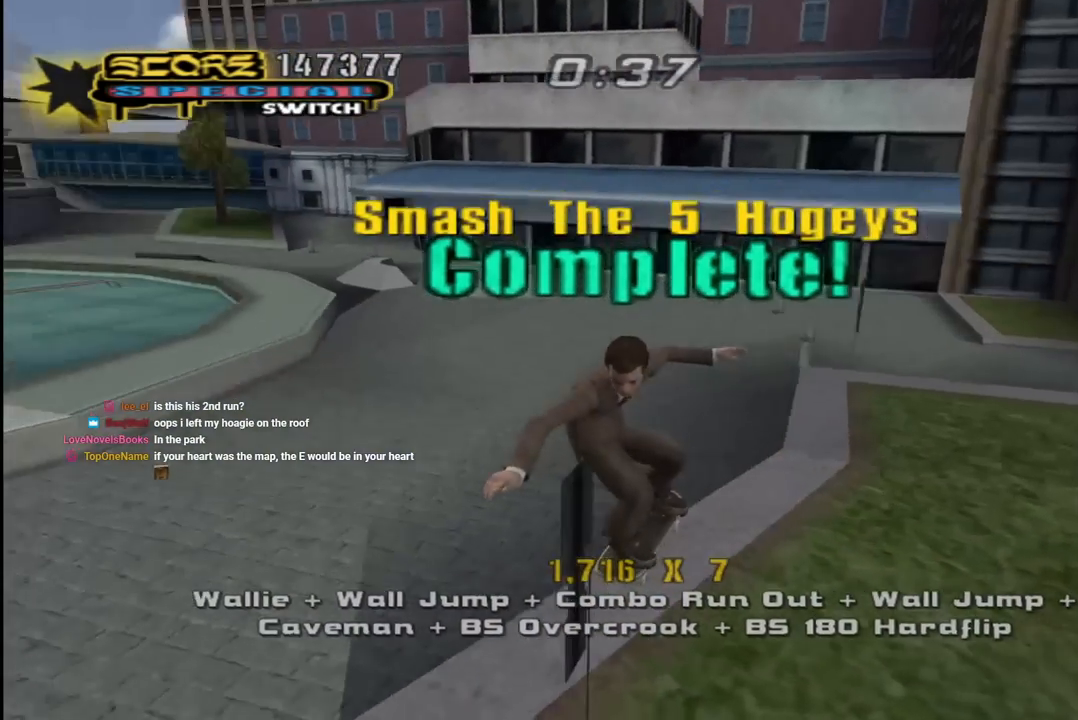
{"buttons": ["SQUARE", "L1", "DPAD_DOWN", "DPAD_LEFT"], "left_stick": "center", "right_stick": "center", "events": [[67, "CROSS", "down"], [183, "DPAD_LEFT", "down"], [217, "DPAD_DOWN", "down"], [483, "CROSS", "up"], [483, "L1", "down"], [483, "SQUARE", "down"]]}
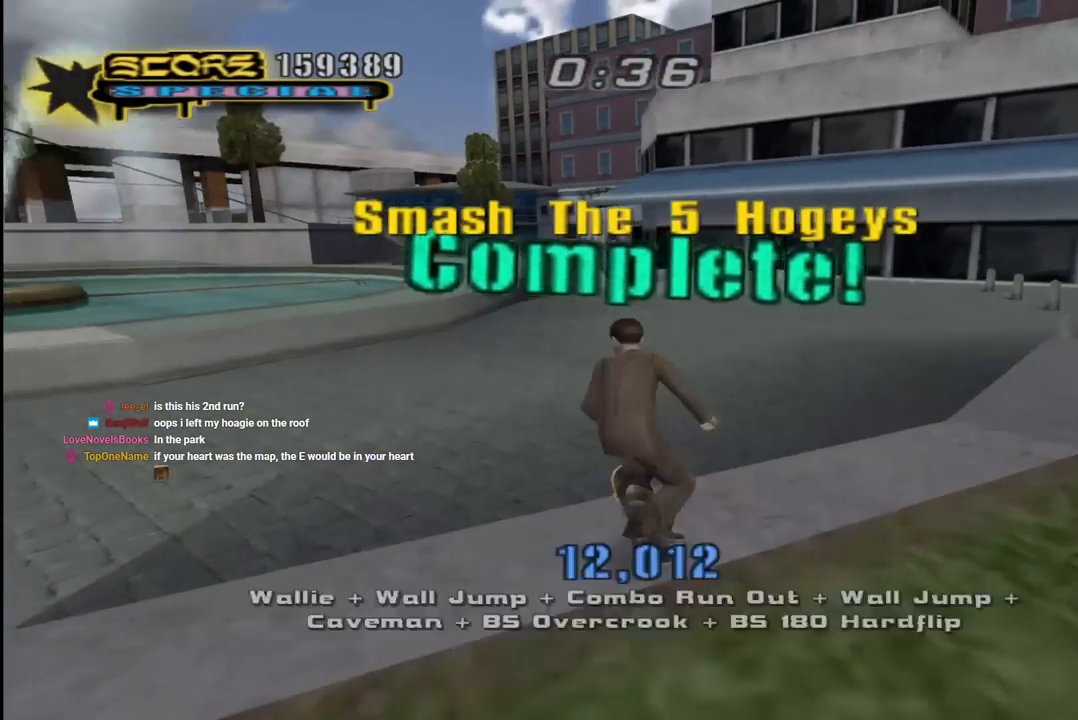
{"buttons": [], "left_stick": "center", "right_stick": "center", "events": [[83, "SQUARE", "up"], [233, "DPAD_DOWN", "up"], [283, "right_stick", "down-right"], [300, "DPAD_UP", "down"], [417, "DPAD_LEFT", "up"], [417, "DPAD_UP", "up"], [450, "L1", "up"], [467, "right_stick", "center"]]}
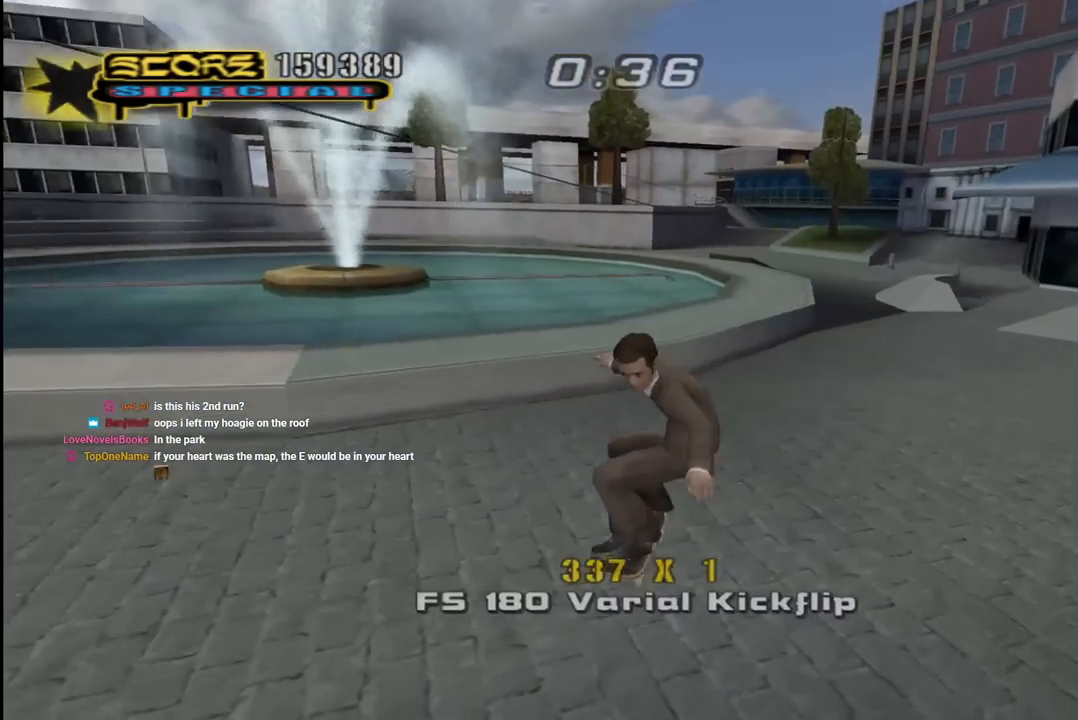
{"buttons": ["CROSS", "DPAD_DOWN", "DPAD_LEFT"], "left_stick": "center", "right_stick": "center", "events": [[133, "CROSS", "down"], [150, "DPAD_LEFT", "down"], [200, "DPAD_DOWN", "down"]]}
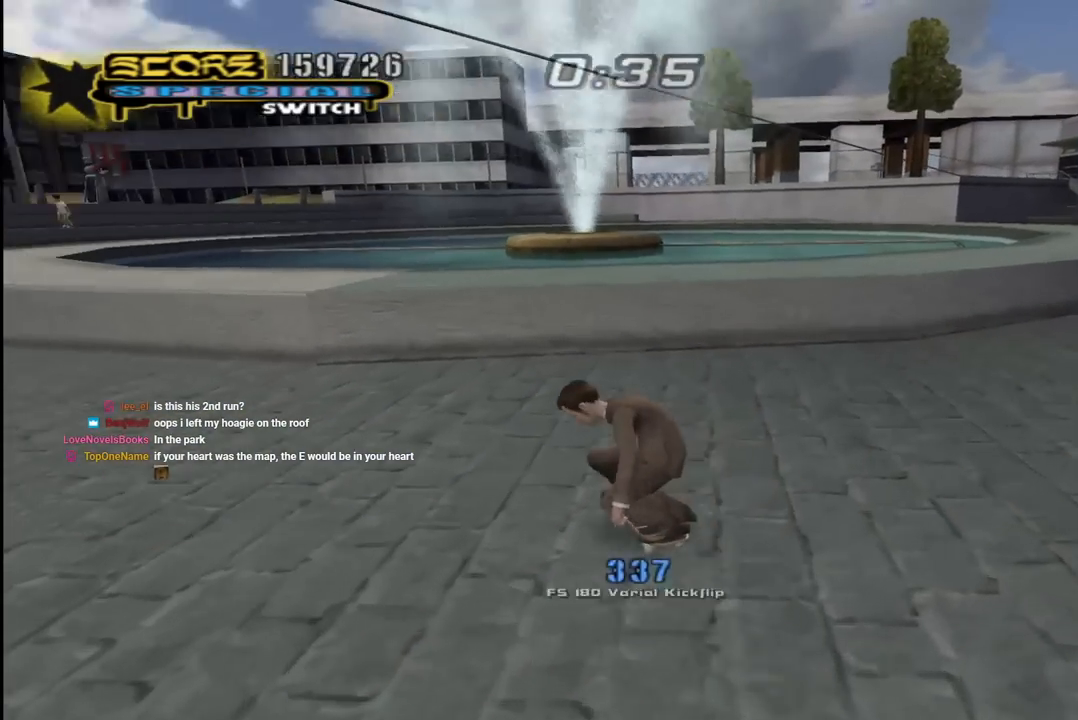
{"buttons": ["CROSS"], "left_stick": "center", "right_stick": "center", "events": [[133, "DPAD_DOWN", "up"], [167, "DPAD_UP", "down"], [183, "DPAD_UP", "up"], [200, "DPAD_LEFT", "up"], [350, "DPAD_LEFT", "down"], [350, "DPAD_UP", "down"], [500, "DPAD_LEFT", "up"], [500, "DPAD_UP", "up"]]}
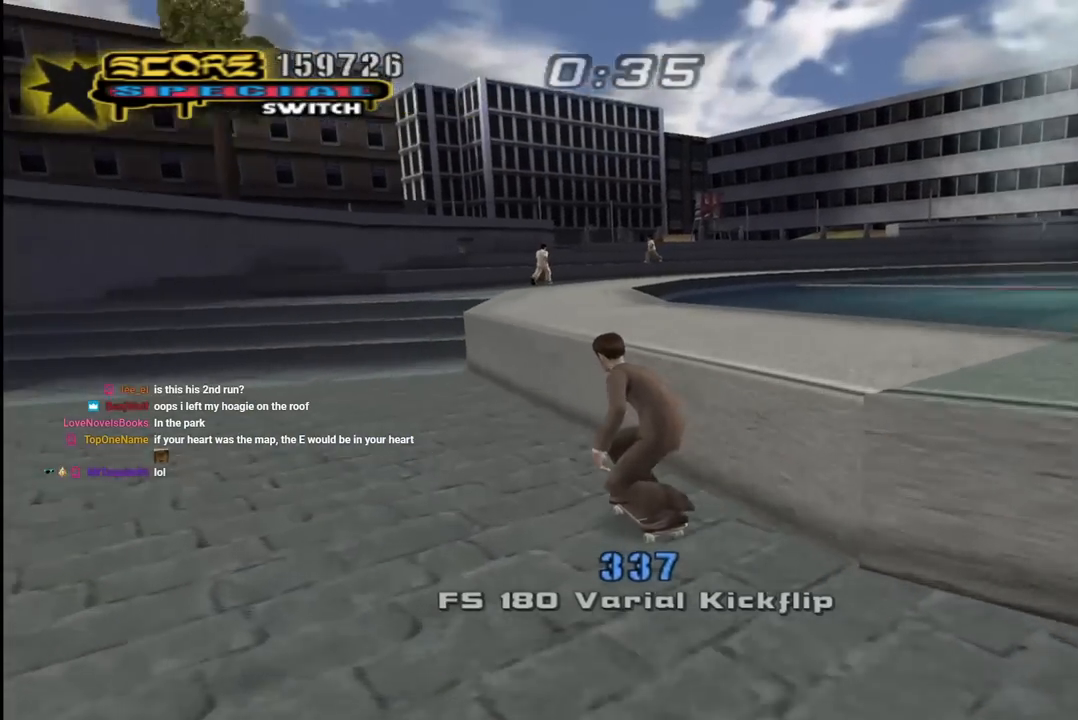
{"buttons": ["DPAD_RIGHT"], "left_stick": "center", "right_stick": "center", "events": [[83, "DPAD_UP", "down"], [117, "CROSS", "up"], [117, "TRIANGLE", "down"], [183, "DPAD_UP", "up"], [267, "CROSS", "down"], [283, "TRIANGLE", "up"], [333, "DPAD_UP", "down"], [433, "DPAD_RIGHT", "down"], [433, "DPAD_UP", "up"], [483, "CROSS", "up"]]}
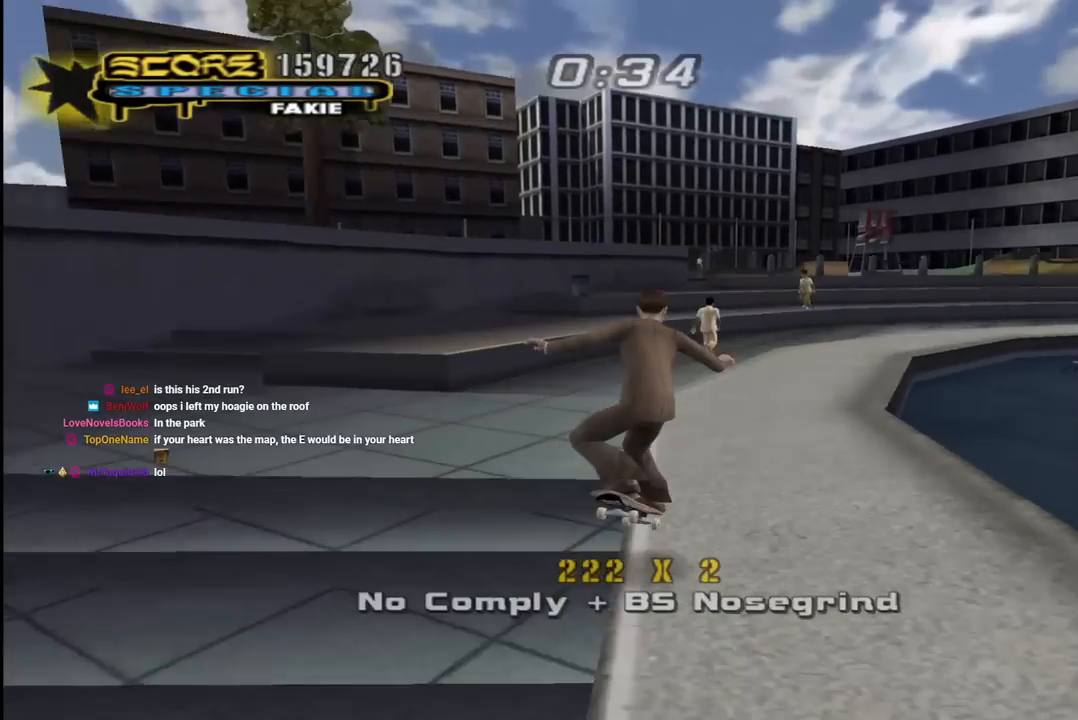
{"buttons": [], "left_stick": "center", "right_stick": "center", "events": [[50, "DPAD_RIGHT", "up"]]}
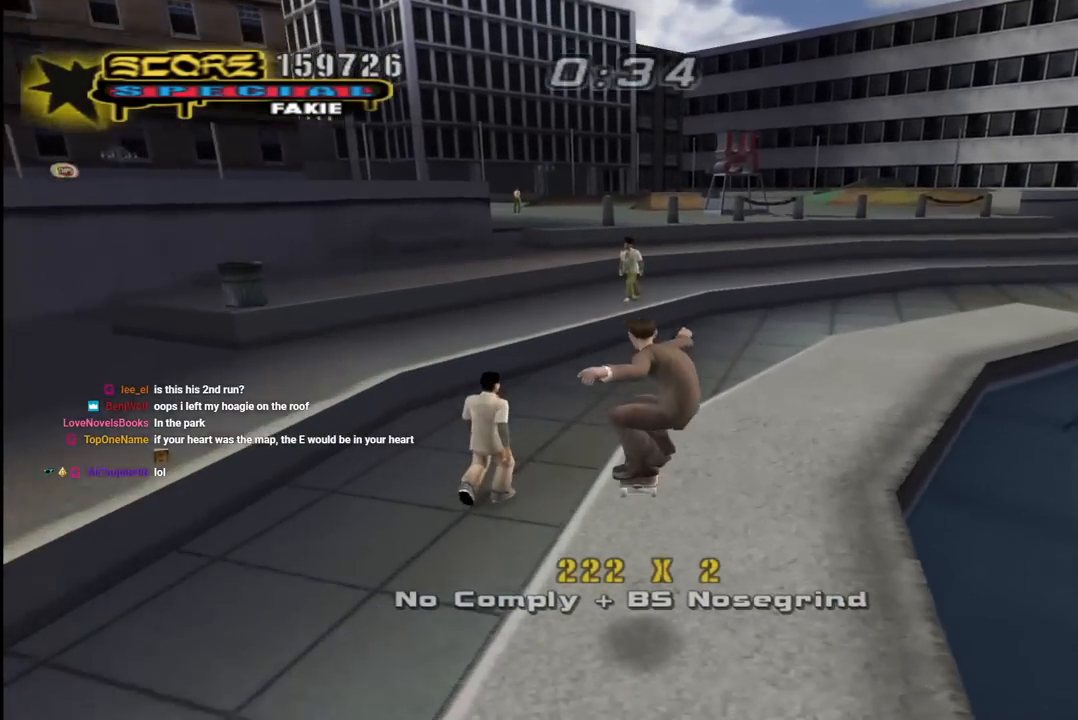
{"buttons": ["CROSS"], "left_stick": "center", "right_stick": "center", "events": [[167, "DPAD_RIGHT", "down"], [333, "CROSS", "down"], [400, "DPAD_RIGHT", "up"]]}
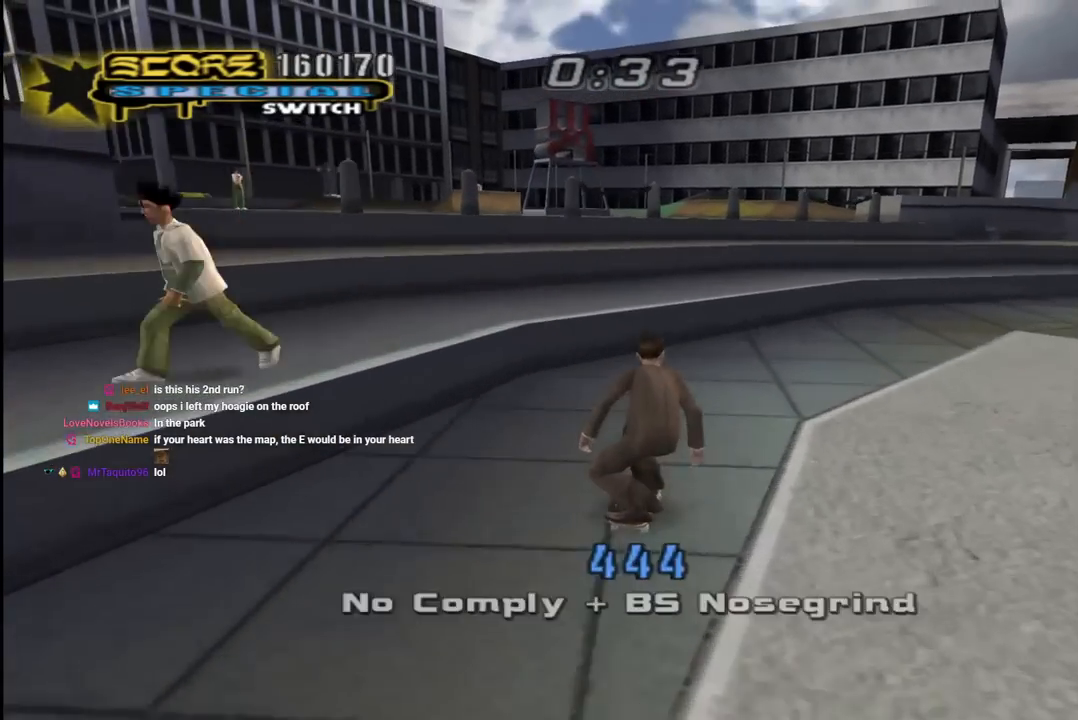
{"buttons": ["CROSS"], "left_stick": "center", "right_stick": "center", "events": [[100, "DPAD_LEFT", "down"], [117, "DPAD_UP", "down"], [150, "DPAD_UP", "up"], [167, "CROSS", "up"], [217, "DPAD_LEFT", "up"], [250, "CROSS", "down"]]}
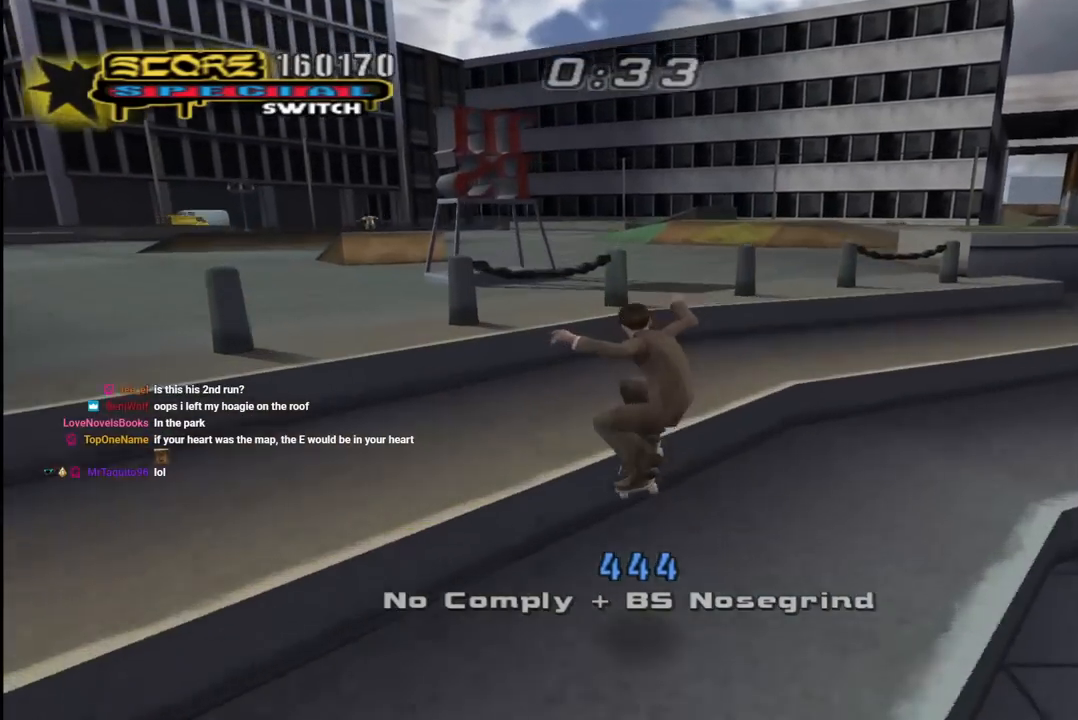
{"buttons": [], "left_stick": "center", "right_stick": "center", "events": [[233, "DPAD_UP", "down"], [250, "CROSS", "up"], [317, "CROSS", "down"], [333, "DPAD_UP", "up"], [417, "CROSS", "up"], [417, "DPAD_UP", "down"], [450, "DPAD_UP", "up"]]}
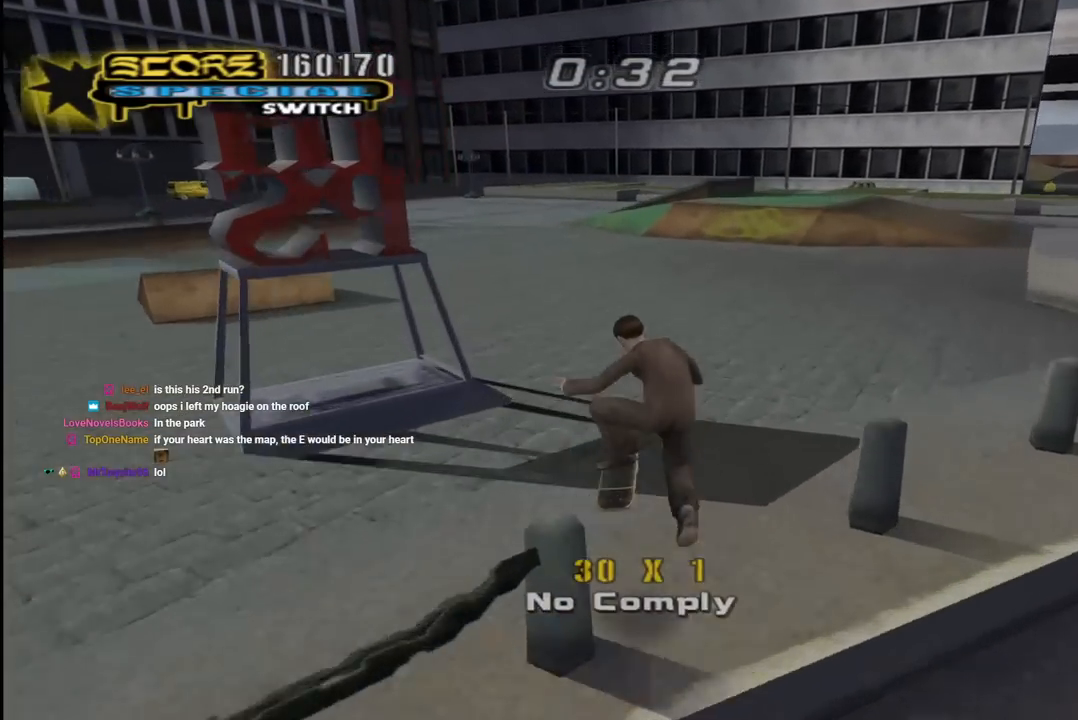
{"buttons": ["CROSS", "DPAD_DOWN", "DPAD_RIGHT"], "left_stick": "center", "right_stick": "center", "events": [[133, "CROSS", "down"], [317, "DPAD_RIGHT", "down"], [333, "DPAD_DOWN", "down"]]}
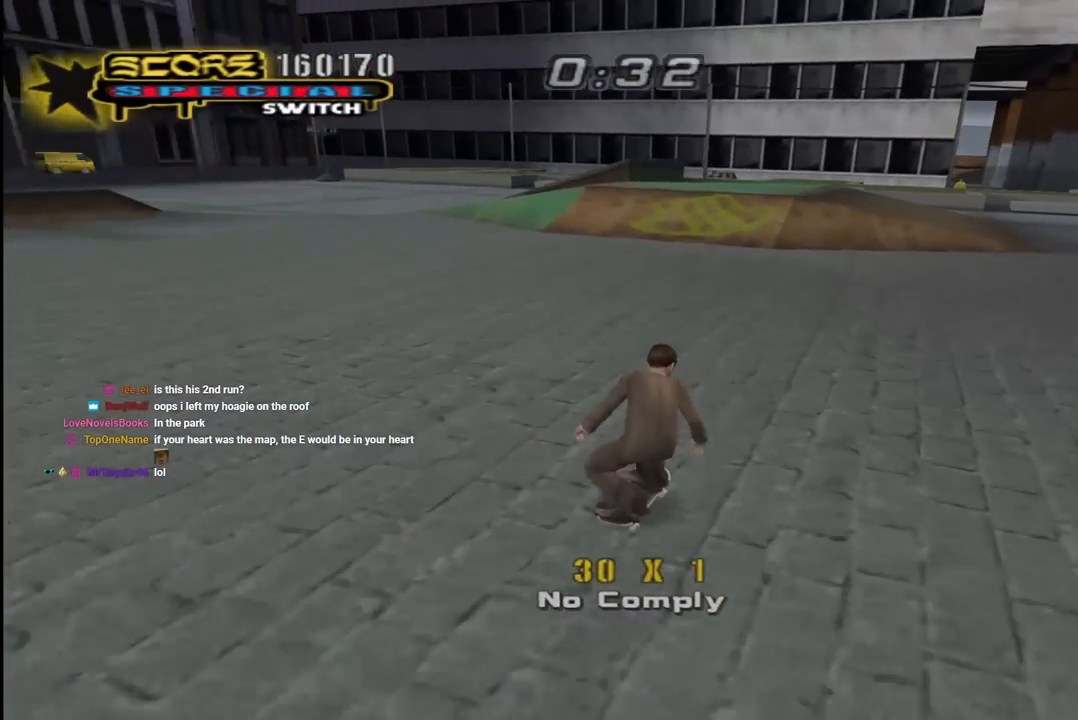
{"buttons": ["CROSS"], "left_stick": "center", "right_stick": "center", "events": [[183, "DPAD_DOWN", "up"], [200, "DPAD_RIGHT", "up"], [333, "DPAD_LEFT", "down"], [367, "DPAD_UP", "down"], [417, "DPAD_UP", "up"], [450, "DPAD_LEFT", "up"]]}
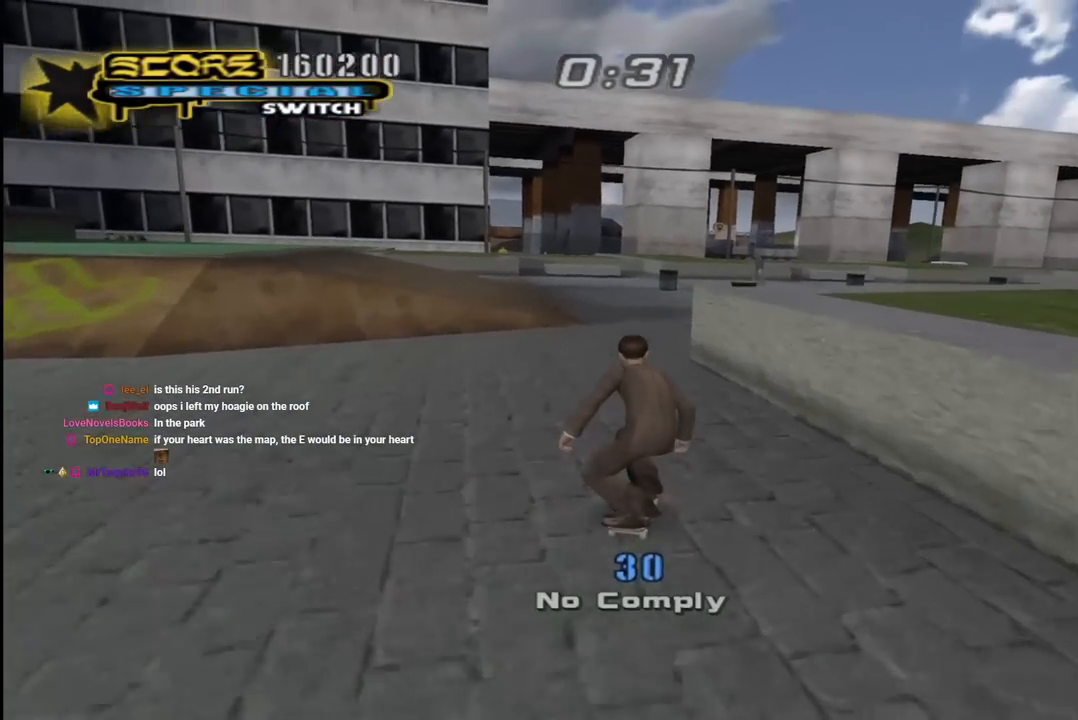
{"buttons": ["CROSS"], "left_stick": "center", "right_stick": "center", "events": [[117, "DPAD_UP", "down"], [150, "DPAD_UP", "up"], [233, "DPAD_UP", "down"], [333, "DPAD_UP", "up"]]}
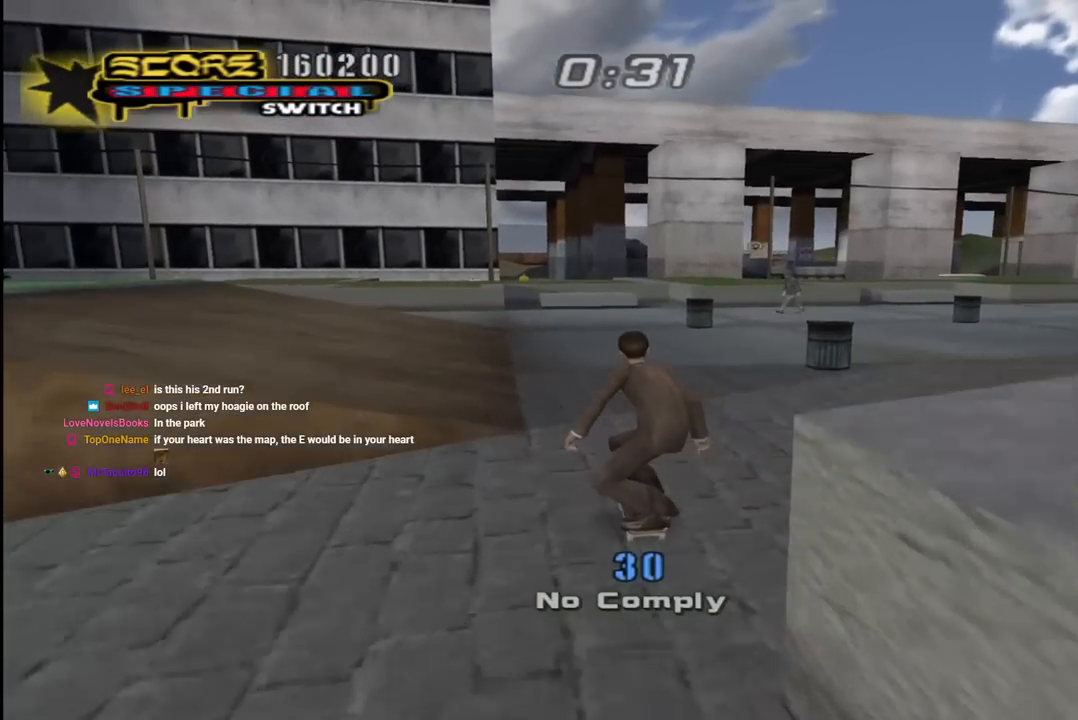
{"buttons": ["CROSS", "DPAD_UP", "DPAD_LEFT"], "left_stick": "center", "right_stick": "center", "events": [[117, "DPAD_RIGHT", "down"], [150, "DPAD_DOWN", "down"], [350, "DPAD_DOWN", "up"], [367, "DPAD_RIGHT", "up"], [500, "DPAD_LEFT", "down"], [500, "DPAD_UP", "down"]]}
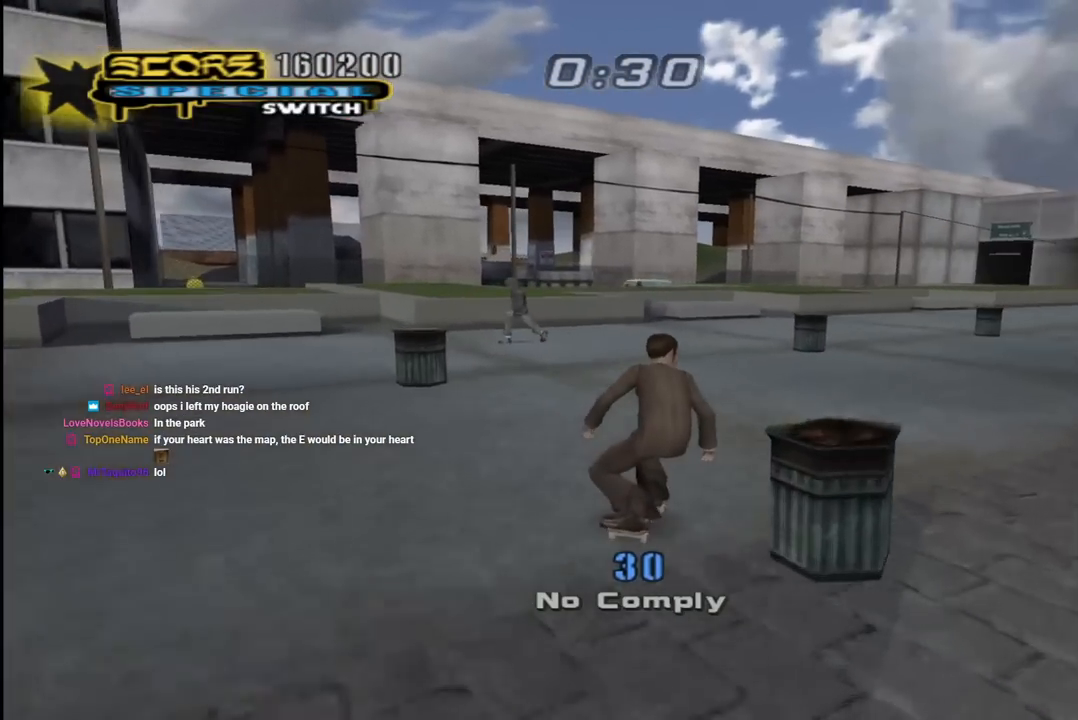
{"buttons": ["CROSS"], "left_stick": "center", "right_stick": "center", "events": [[117, "DPAD_LEFT", "up"], [117, "DPAD_UP", "up"]]}
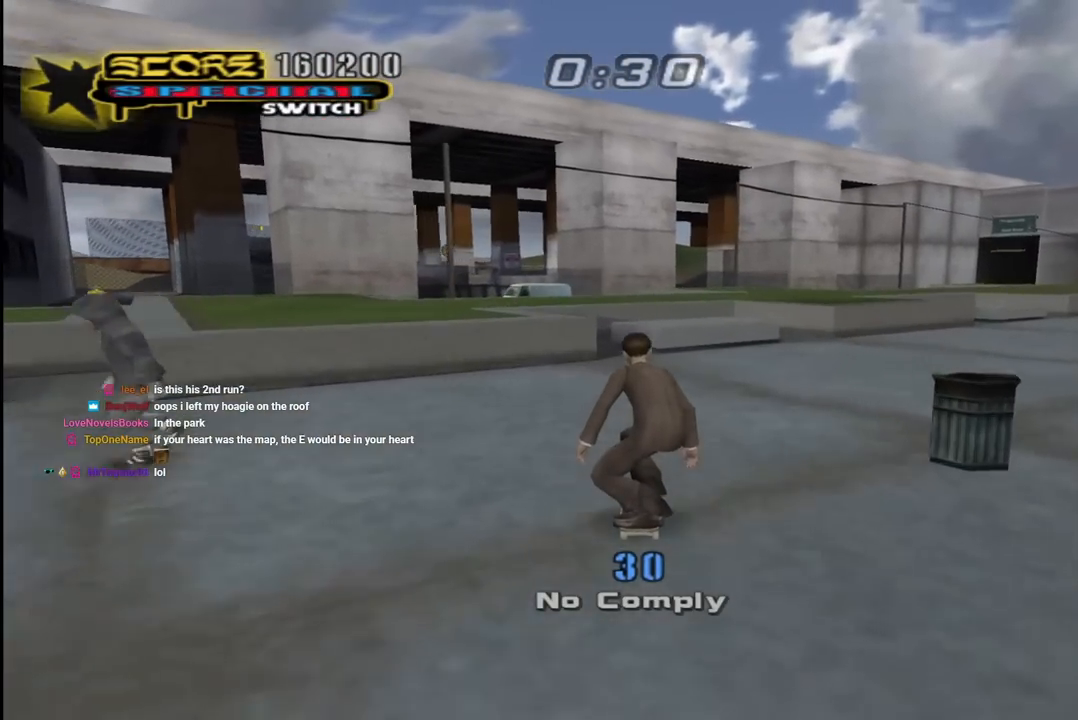
{"buttons": ["CROSS"], "left_stick": "center", "right_stick": "center", "events": [[317, "DPAD_RIGHT", "down"], [350, "DPAD_DOWN", "down"], [483, "DPAD_DOWN", "up"], [500, "DPAD_RIGHT", "up"]]}
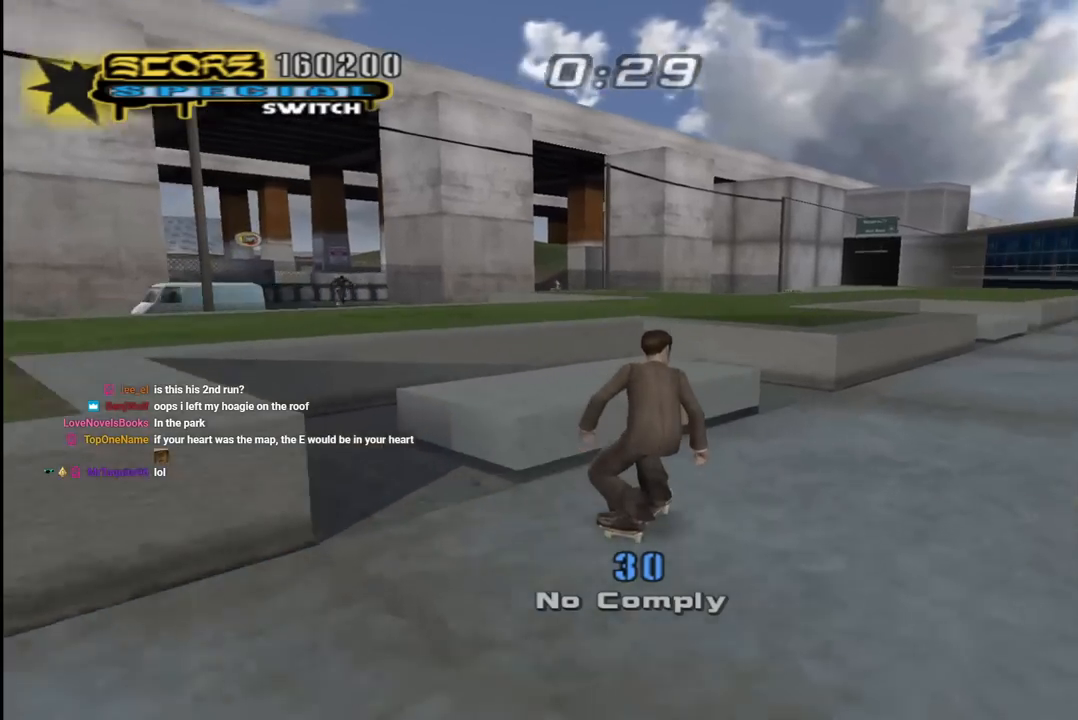
{"buttons": ["CROSS", "TRIANGLE"], "left_stick": "center", "right_stick": "center", "events": [[67, "CROSS", "up"], [67, "TRIANGLE", "down"], [267, "CROSS", "down"]]}
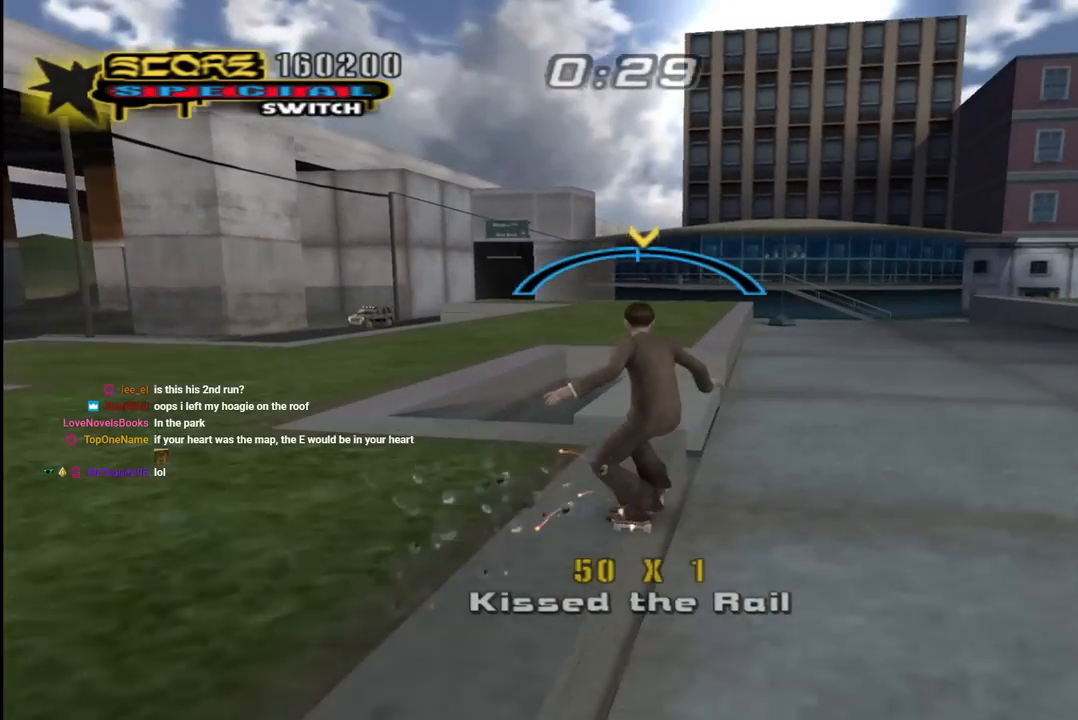
{"buttons": ["CROSS", "TRIANGLE"], "left_stick": "center", "right_stick": "center", "events": [[100, "DPAD_RIGHT", "down"], [167, "DPAD_RIGHT", "up"]]}
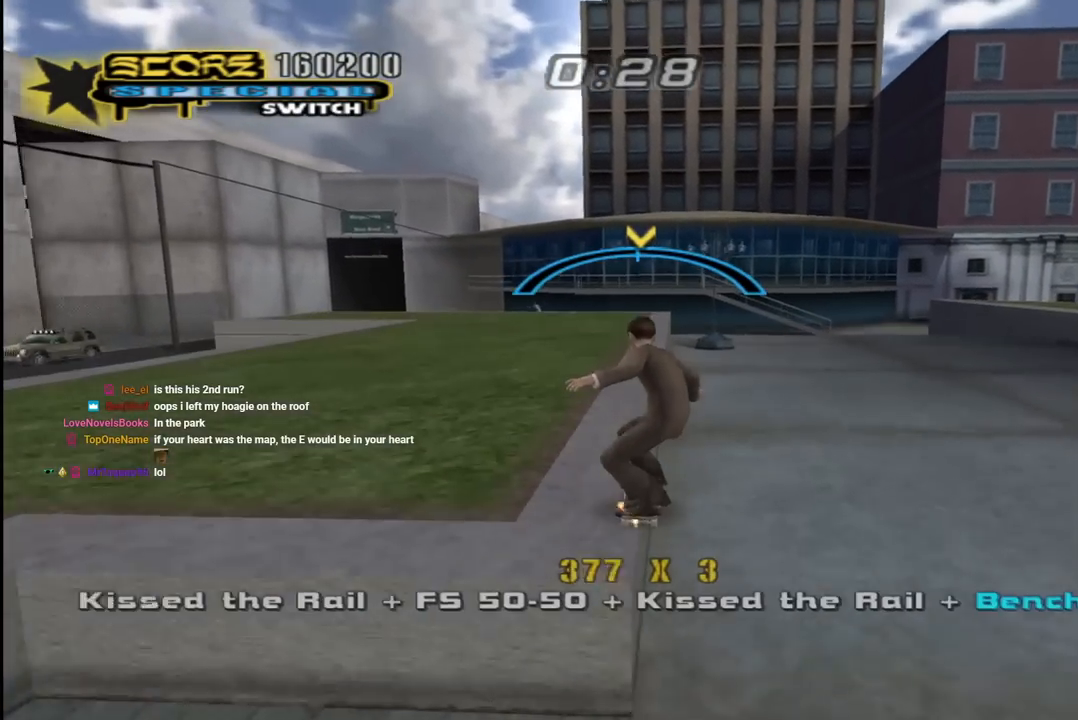
{"buttons": ["CROSS", "R1", "DPAD_DOWN", "DPAD_RIGHT"], "left_stick": "center", "right_stick": "center"}